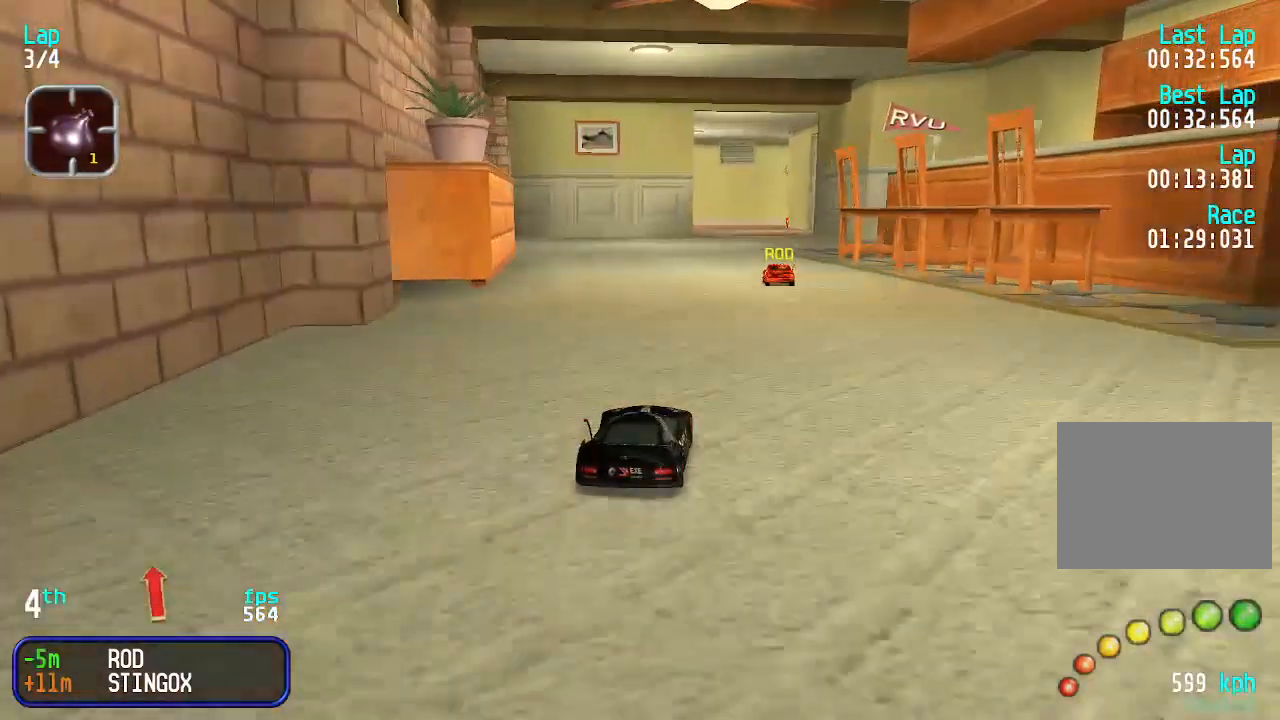
Gameplay with keyboard; each line is a JSON object with the keys held at the frame after it. "events" lists presses ("down") and releases ("up") of "down", "left", "right" and "up" between this image and that frame as [ms after this image, input, new state], when the widget could be followed in between. No other keys are recorded. Mouse input is not recorded.
{"keys": ["left", "up"], "events": [[100, "right", "up"], [333, "left", "down"], [366, "left", "up"], [466, "left", "down"]]}
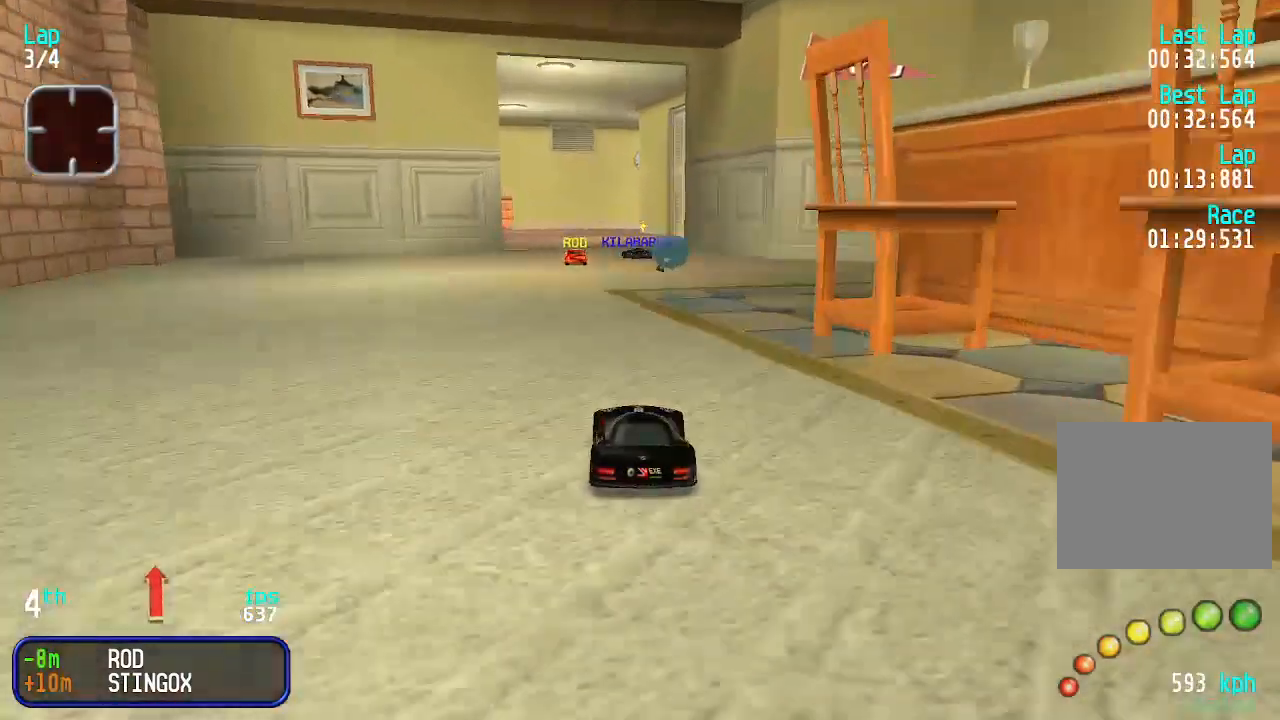
{"keys": ["up"], "events": [[33, "left", "up"], [133, "left", "down"], [166, "left", "up"]]}
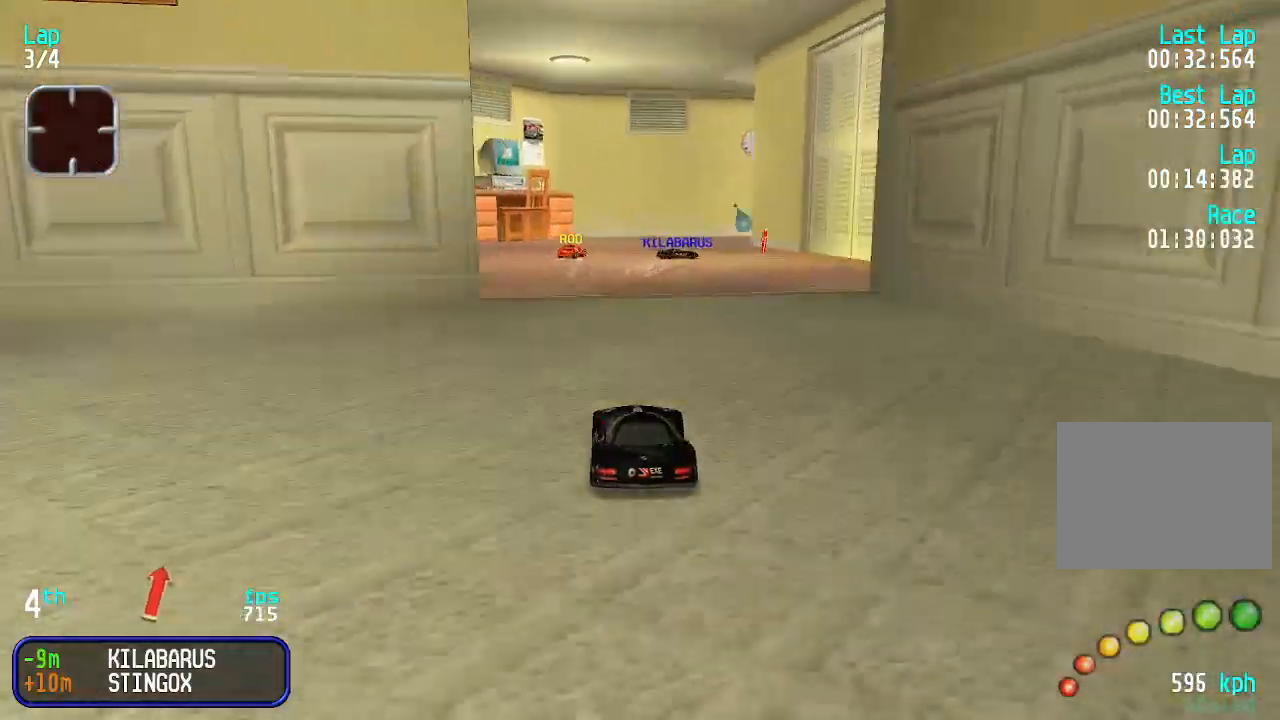
{"keys": ["right", "up"], "events": [[100, "right", "down"], [133, "right", "up"], [233, "right", "down"], [266, "right", "up"], [500, "right", "down"]]}
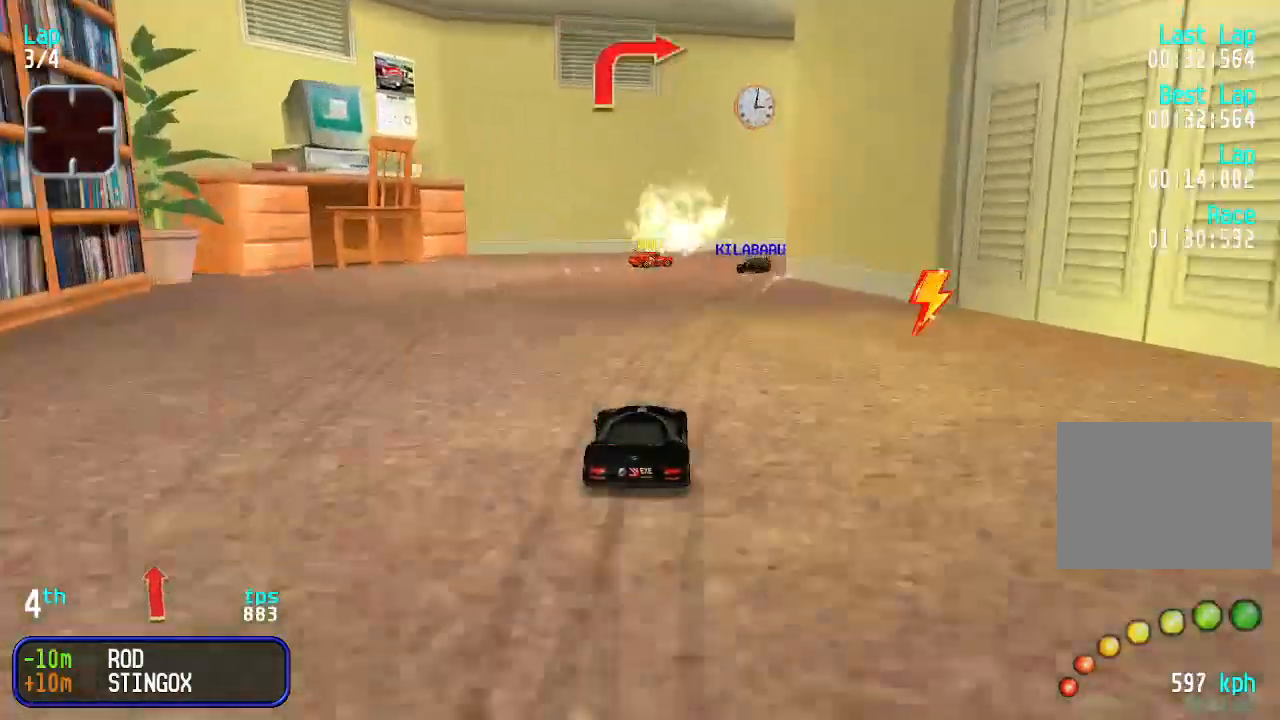
{"keys": ["right", "up"], "events": [[100, "right", "up"], [133, "right", "down"]]}
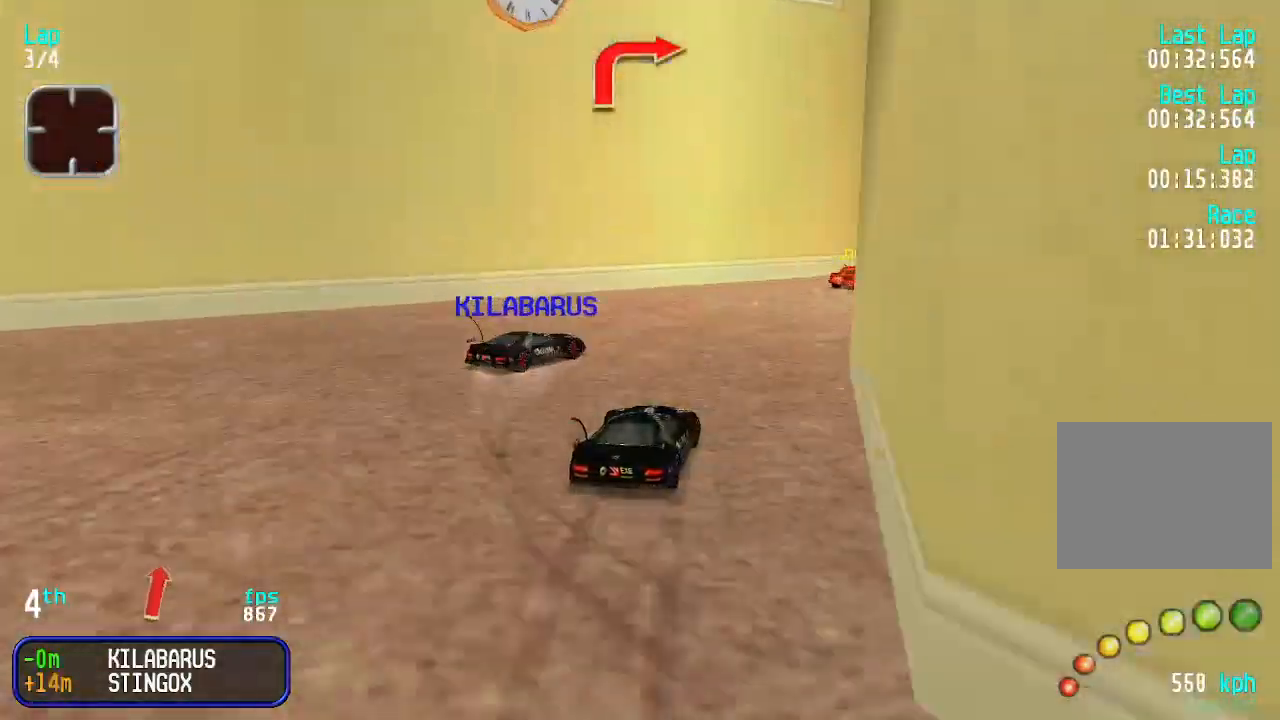
{"keys": ["up"], "events": [[166, "right", "up"], [200, "right", "down"], [400, "right", "up"]]}
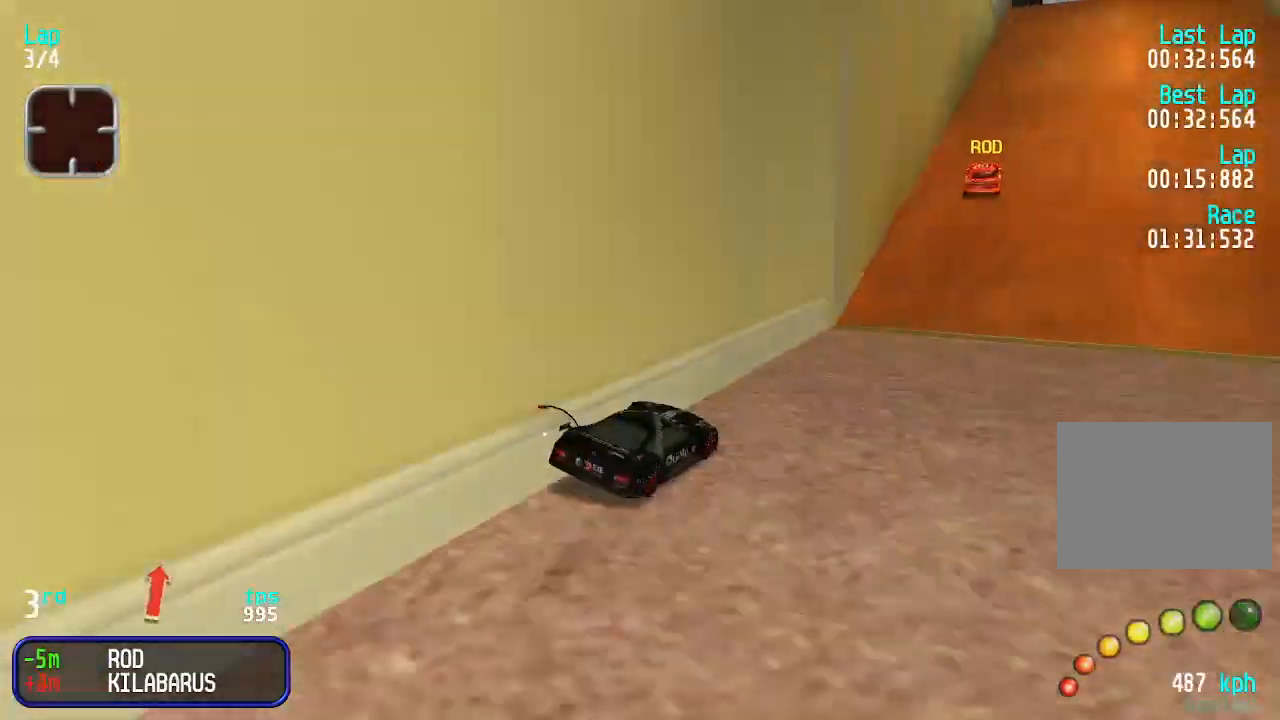
{"keys": ["up"], "events": [[333, "right", "down"], [366, "right", "up"]]}
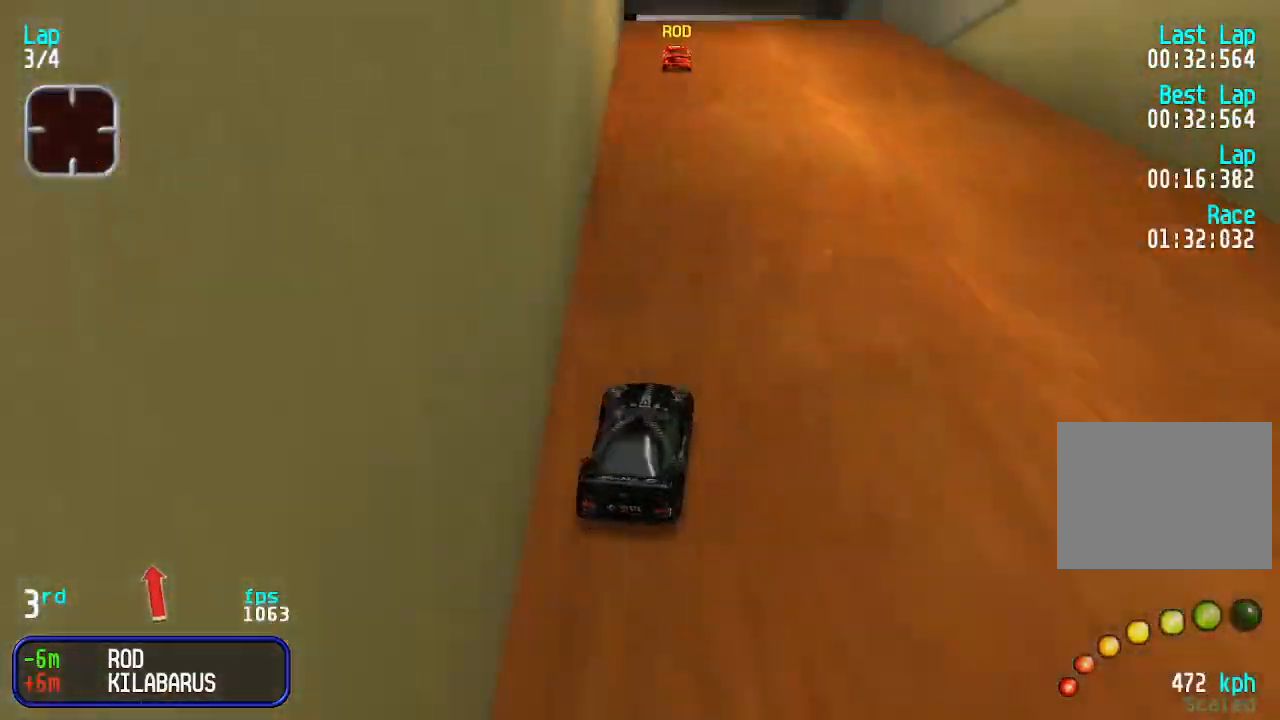
{"keys": ["up"], "events": [[200, "left", "down"], [233, "left", "up"]]}
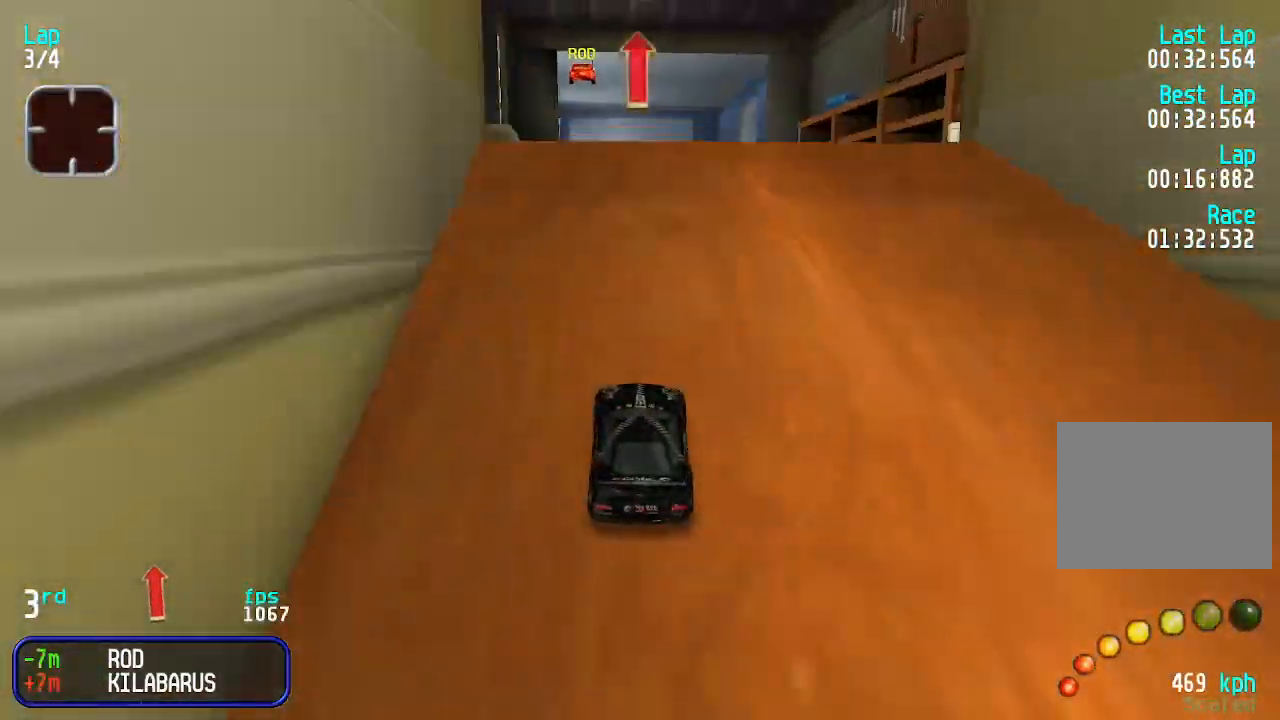
{"keys": ["up"], "events": [[200, "right", "down"], [266, "right", "up"]]}
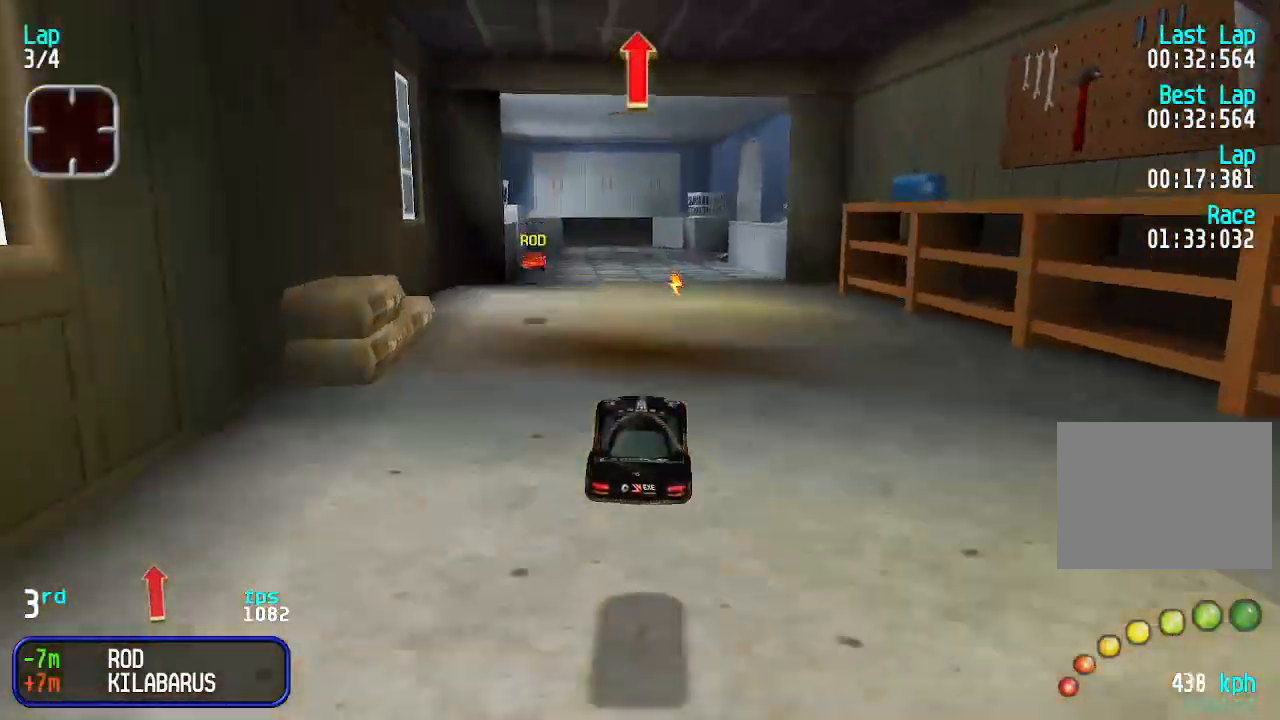
{"keys": ["up"], "events": []}
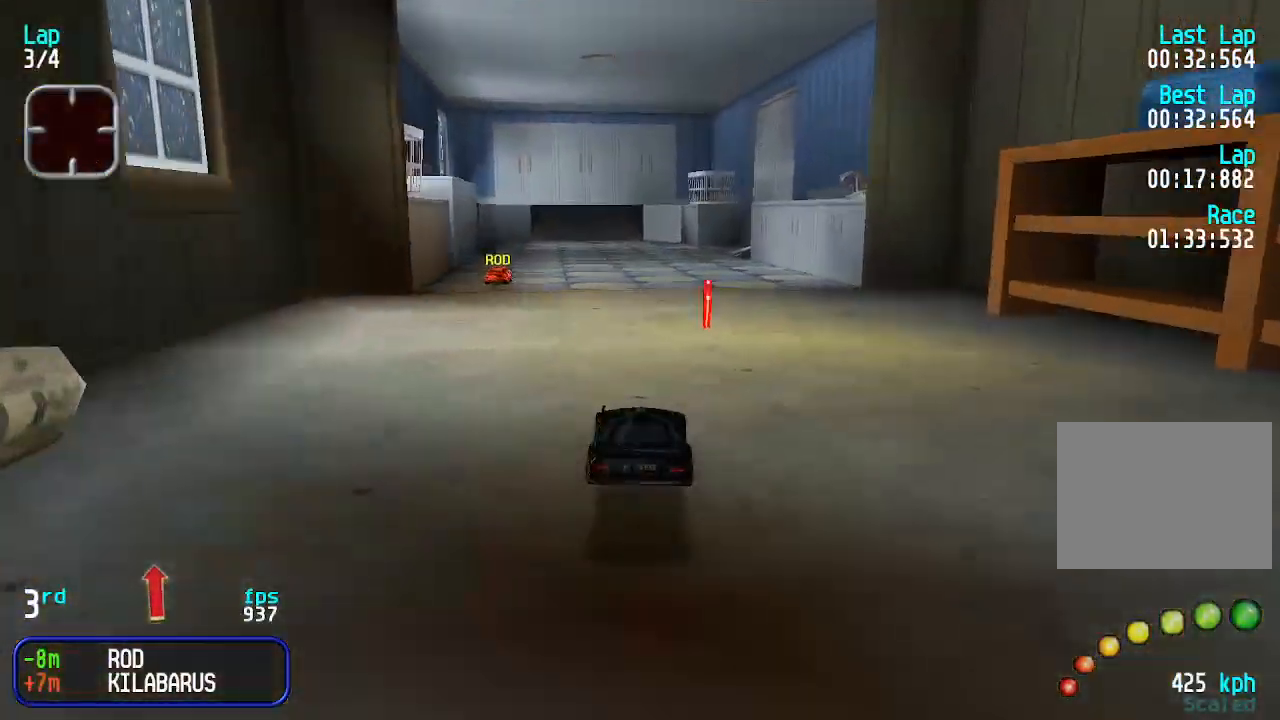
{"keys": ["up"], "events": [[66, "right", "down"], [133, "right", "up"], [333, "left", "down"], [400, "left", "up"]]}
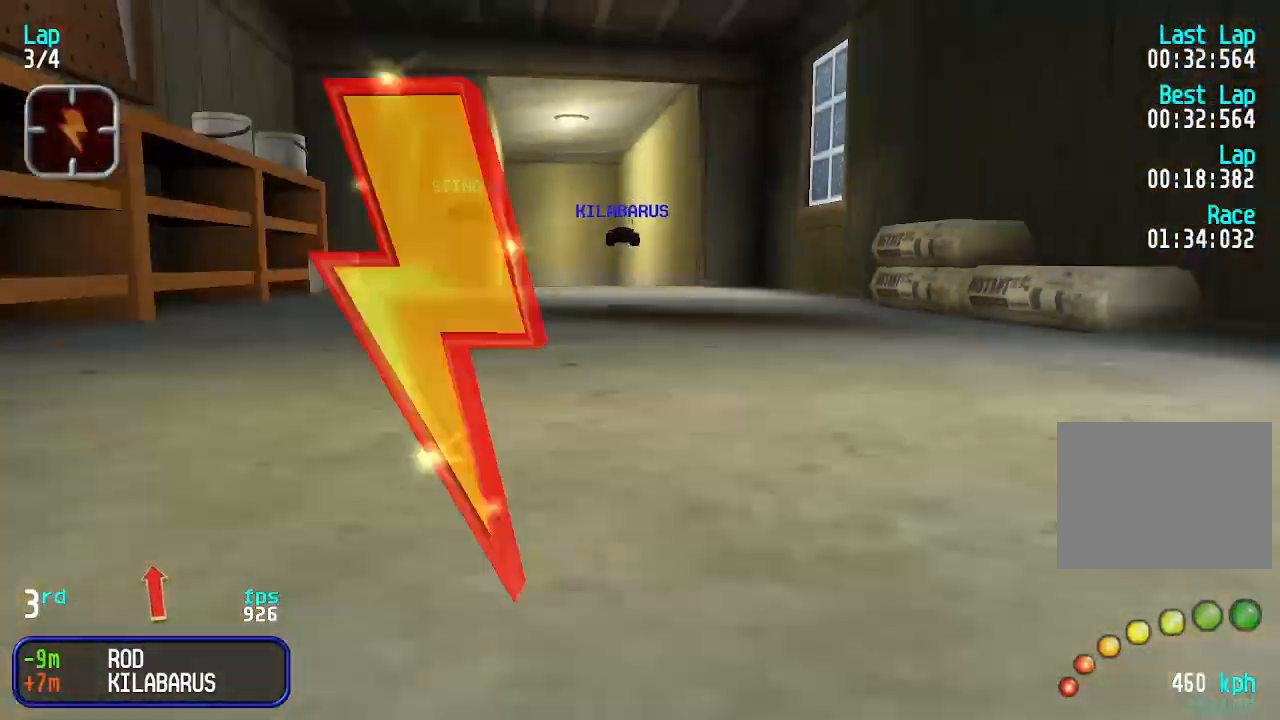
{"keys": ["up"], "events": [[33, "left", "down"], [133, "left", "up"], [233, "left", "down"], [333, "left", "up"], [433, "left", "down"], [466, "left", "up"]]}
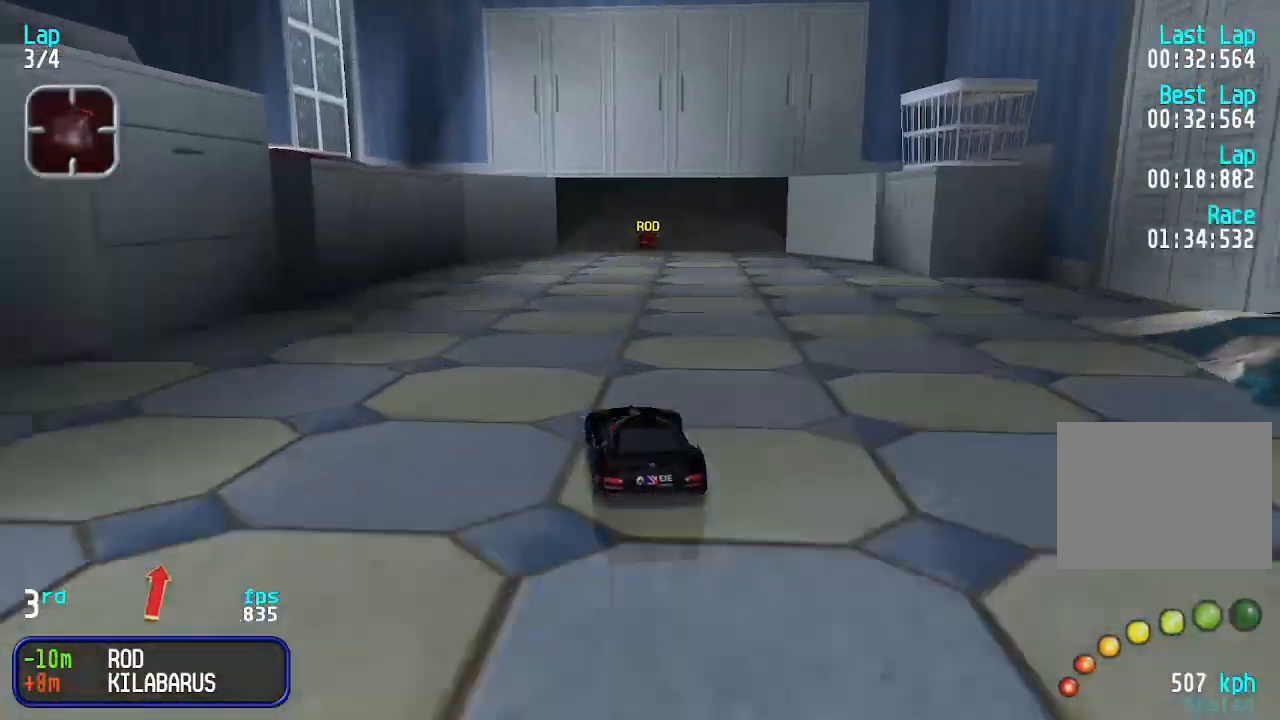
{"keys": ["up"], "events": [[266, "right", "down"], [366, "right", "up"], [466, "right", "down"], [500, "right", "up"]]}
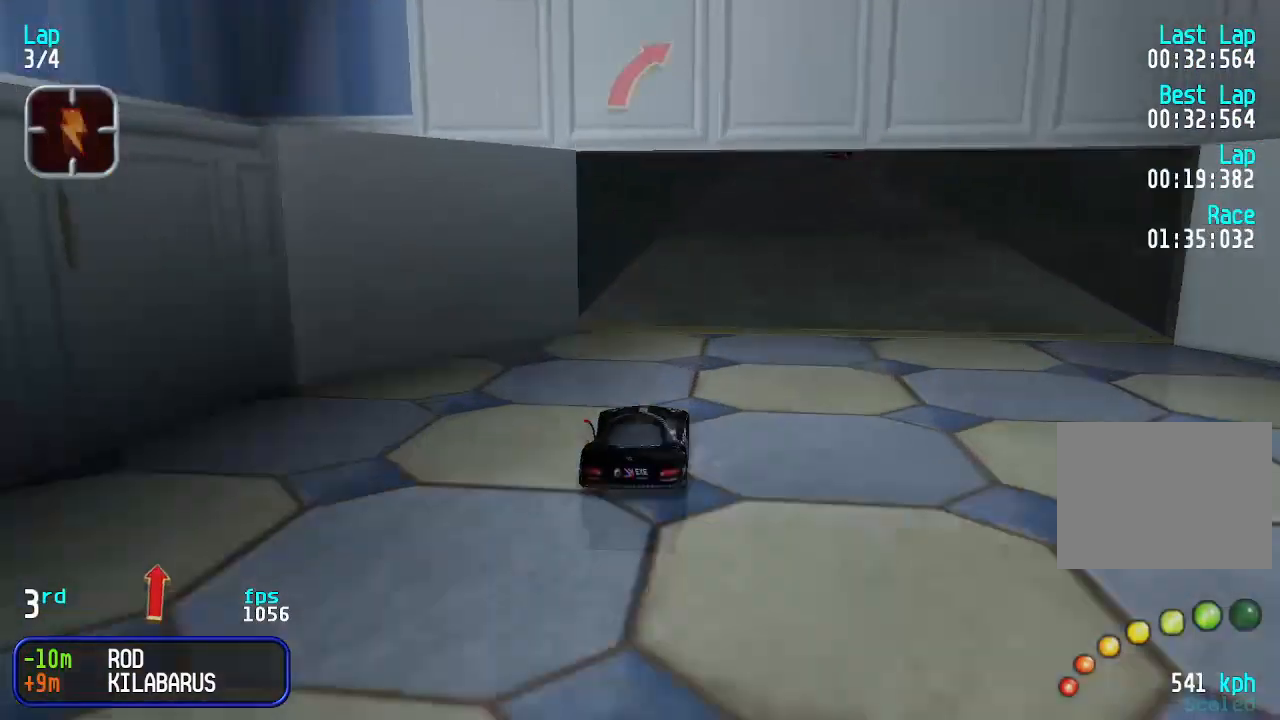
{"keys": ["right", "up"], "events": [[166, "right", "down"], [200, "right", "up"], [333, "right", "down"], [366, "right", "up"], [466, "right", "down"]]}
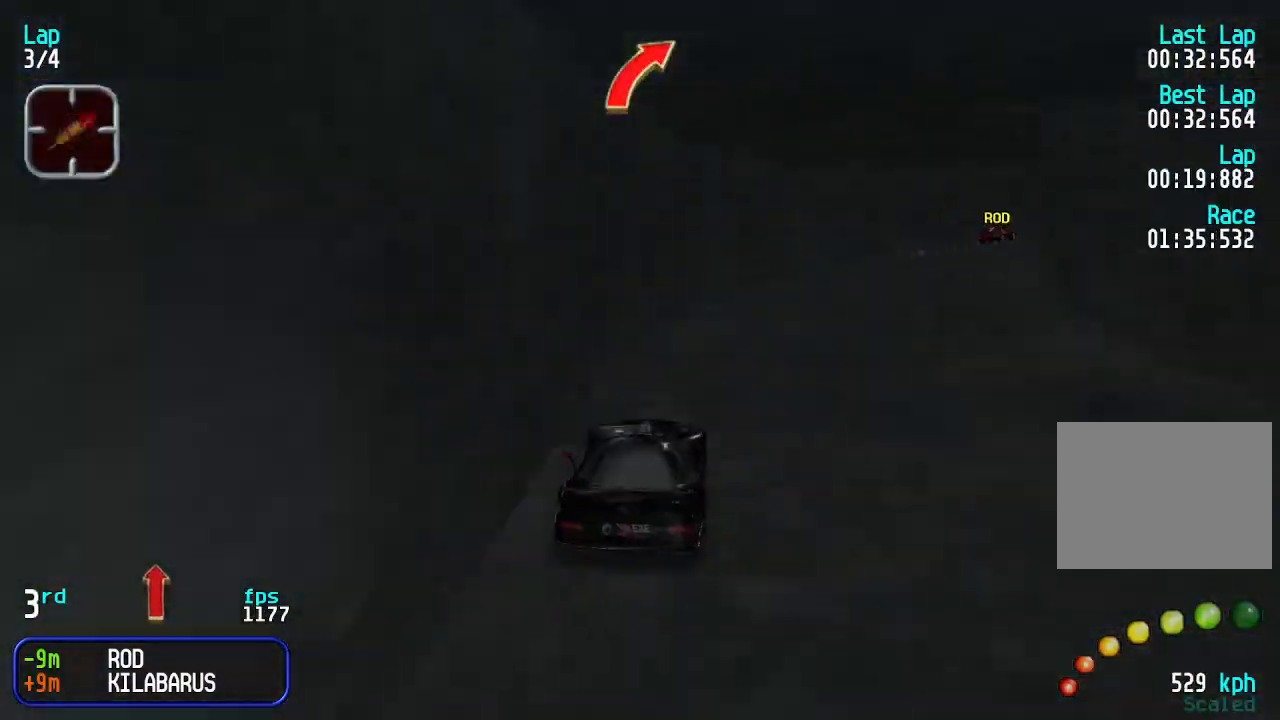
{"keys": ["up"], "events": [[66, "right", "up"], [166, "right", "down"], [266, "right", "up"], [366, "right", "down"], [433, "right", "up"]]}
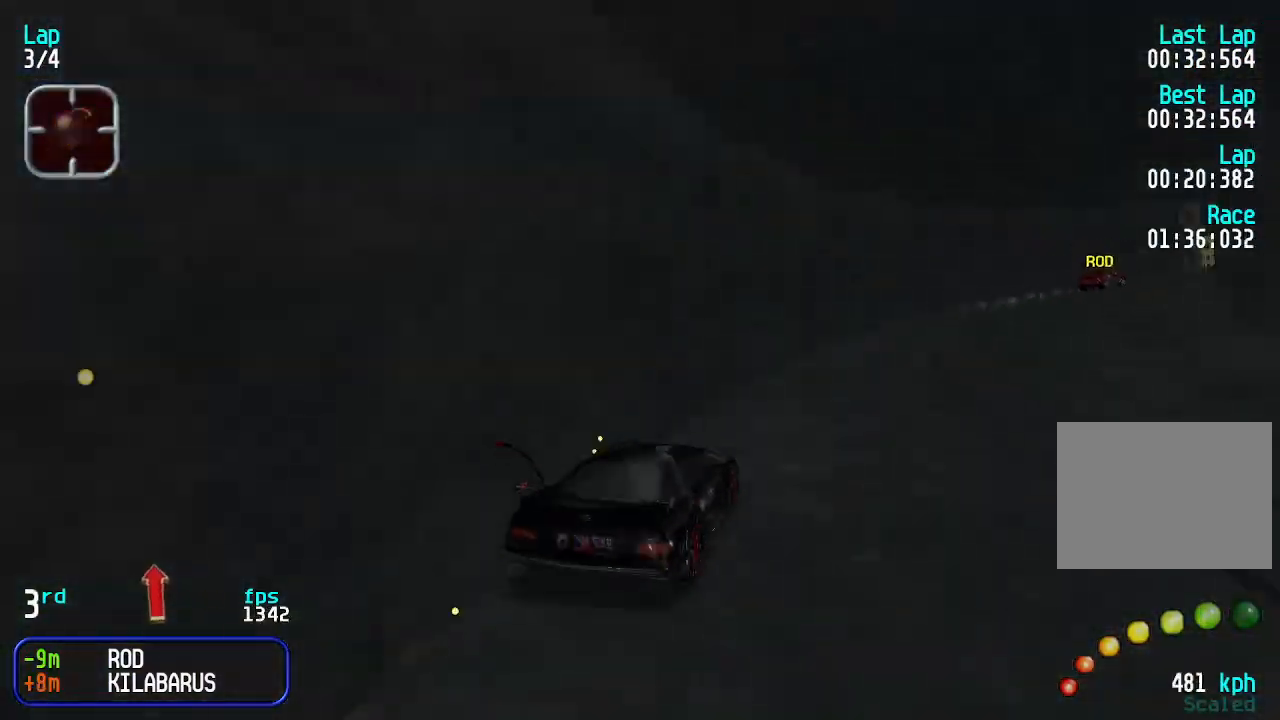
{"keys": ["up"], "events": [[33, "right", "down"], [133, "right", "up"], [266, "right", "down"], [333, "right", "up"], [466, "right", "down"], [500, "right", "up"]]}
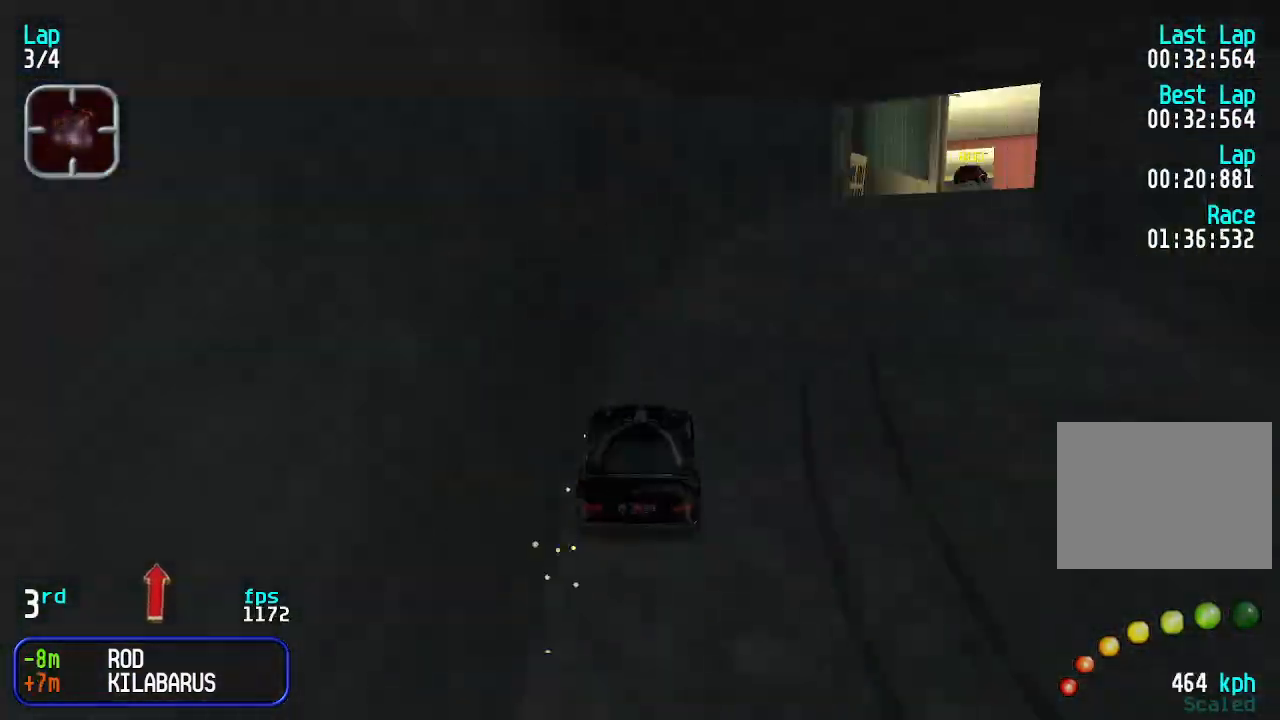
{"keys": ["up"], "events": [[133, "right", "down"], [200, "right", "up"], [300, "right", "down"], [333, "right", "up"], [433, "right", "down"], [466, "right", "up"]]}
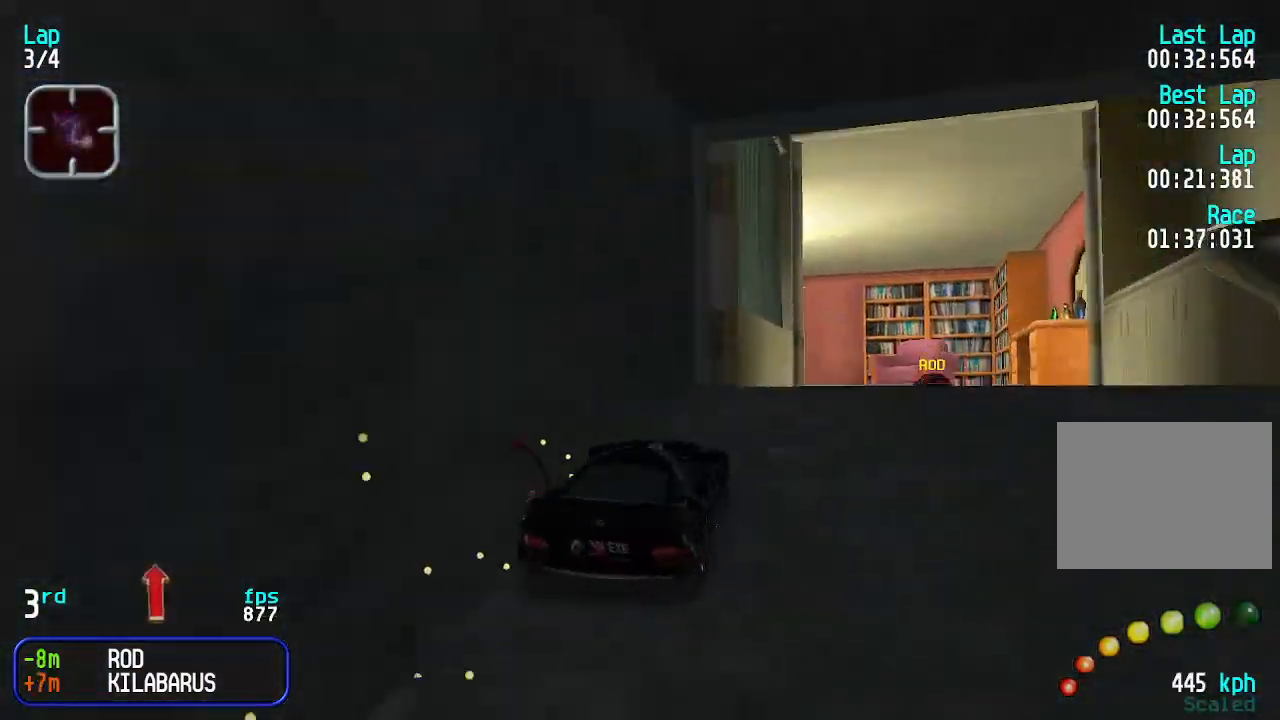
{"keys": ["up"], "events": []}
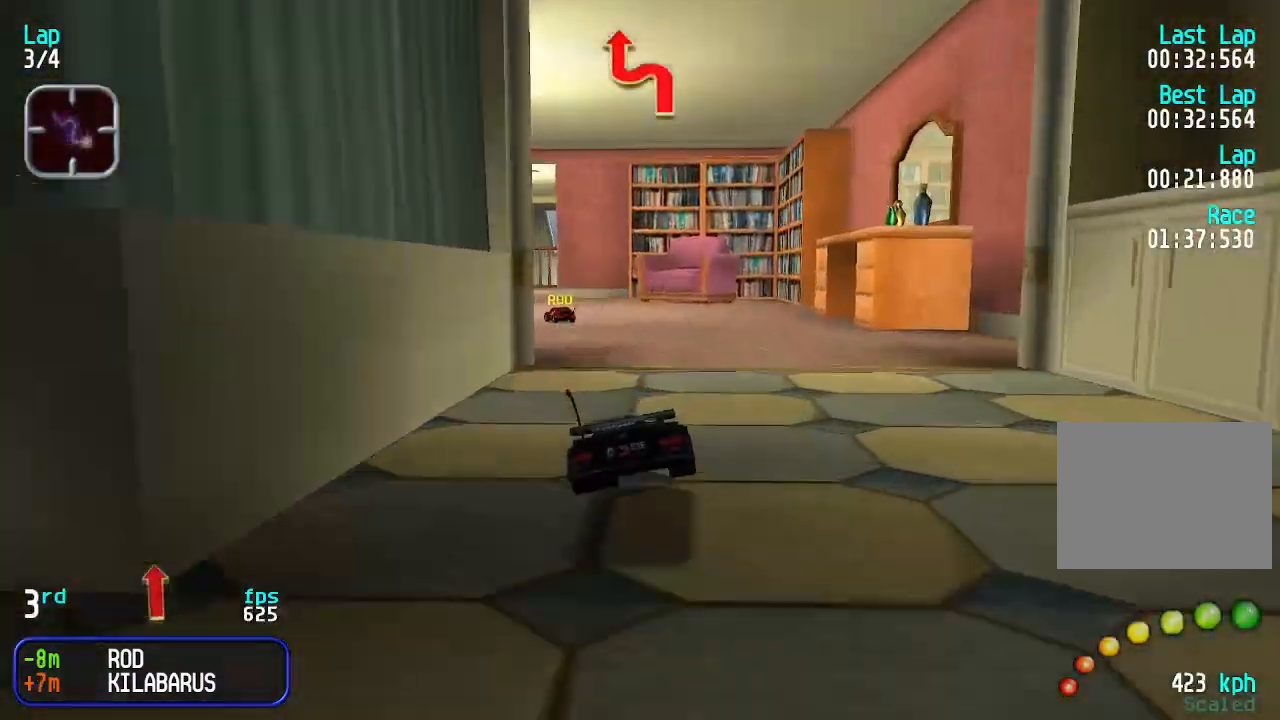
{"keys": ["left", "up"], "events": [[66, "left", "down"], [166, "left", "up"], [200, "left", "down"], [300, "left", "up"], [366, "left", "down"], [466, "left", "up"], [500, "left", "down"]]}
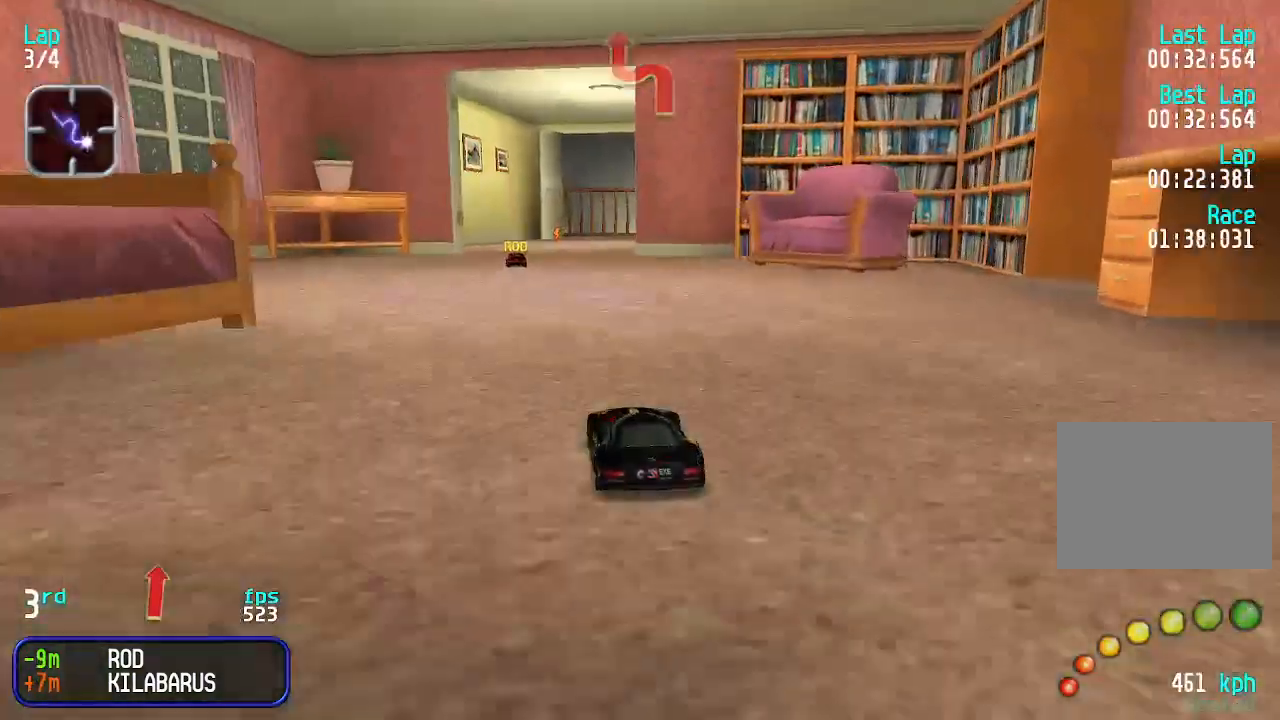
{"keys": ["up"], "events": [[100, "left", "up"], [200, "left", "down"], [266, "left", "up"]]}
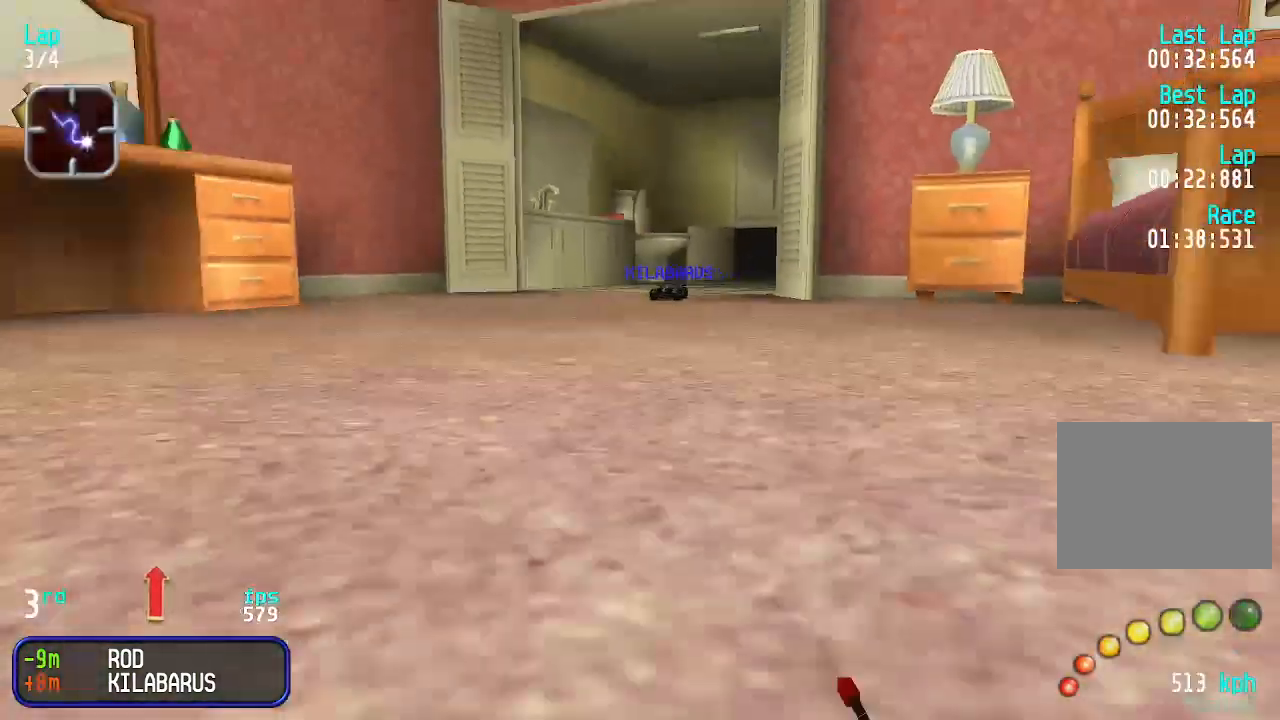
{"keys": ["right", "up"], "events": [[333, "right", "down"]]}
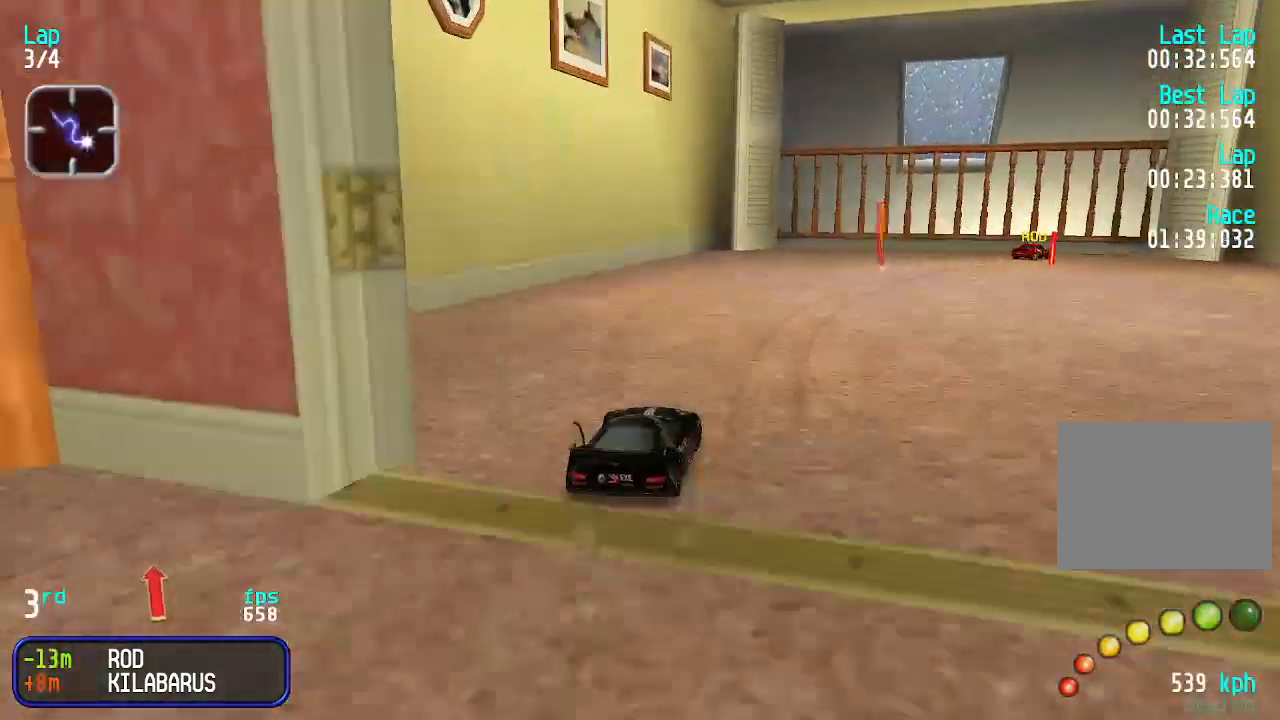
{"keys": ["right"], "events": [[166, "up", "up"]]}
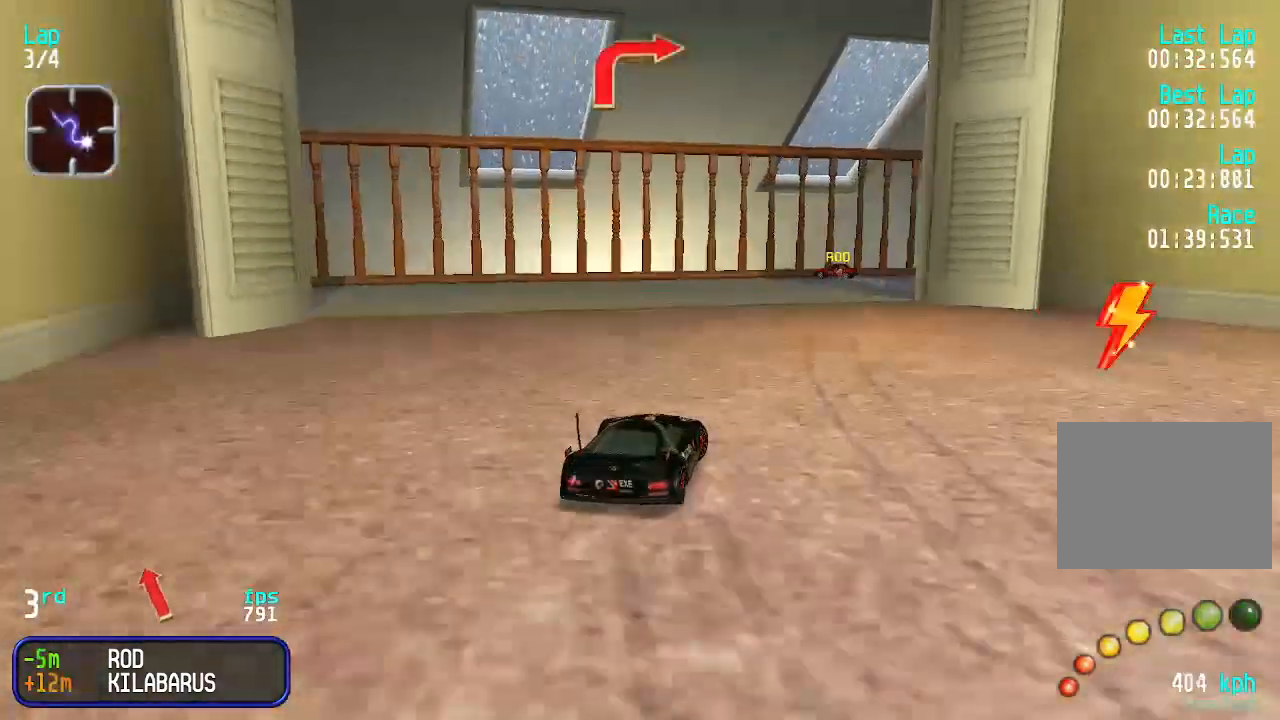
{"keys": ["up"], "events": [[133, "up", "down"], [333, "right", "up"]]}
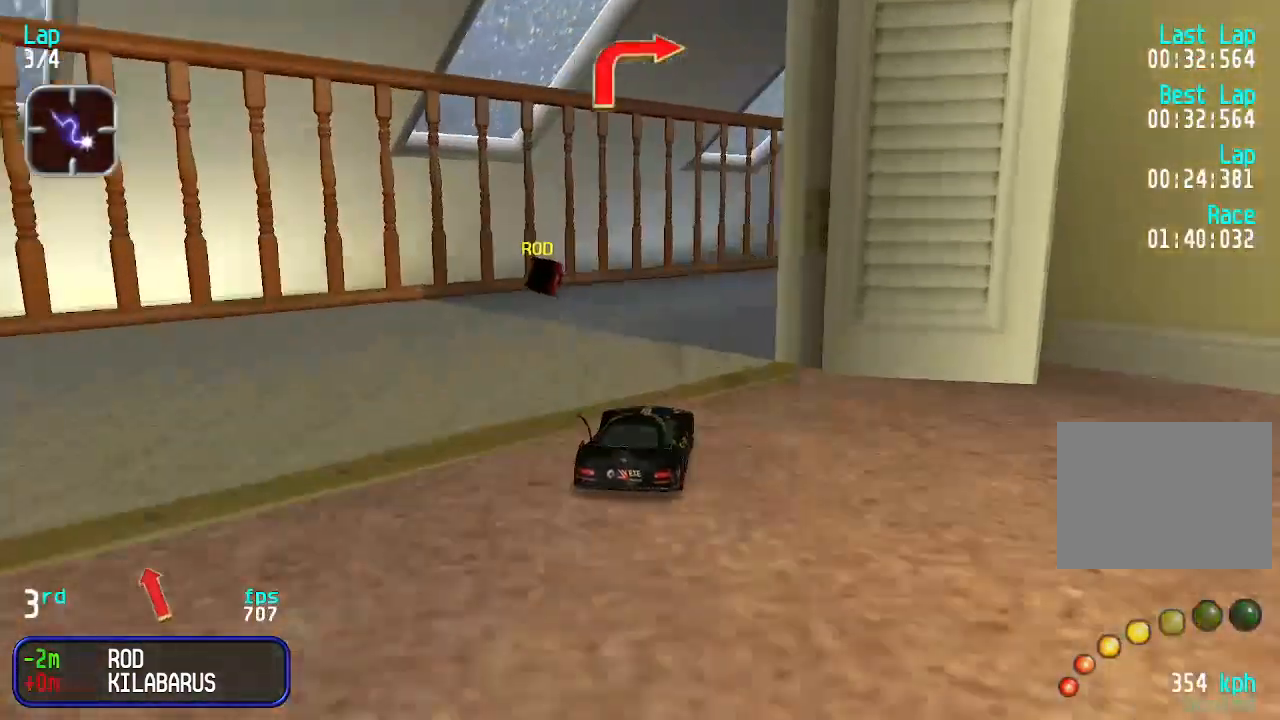
{"keys": ["down"], "events": [[66, "right", "down"], [200, "right", "up"], [300, "down", "down"], [300, "up", "up"]]}
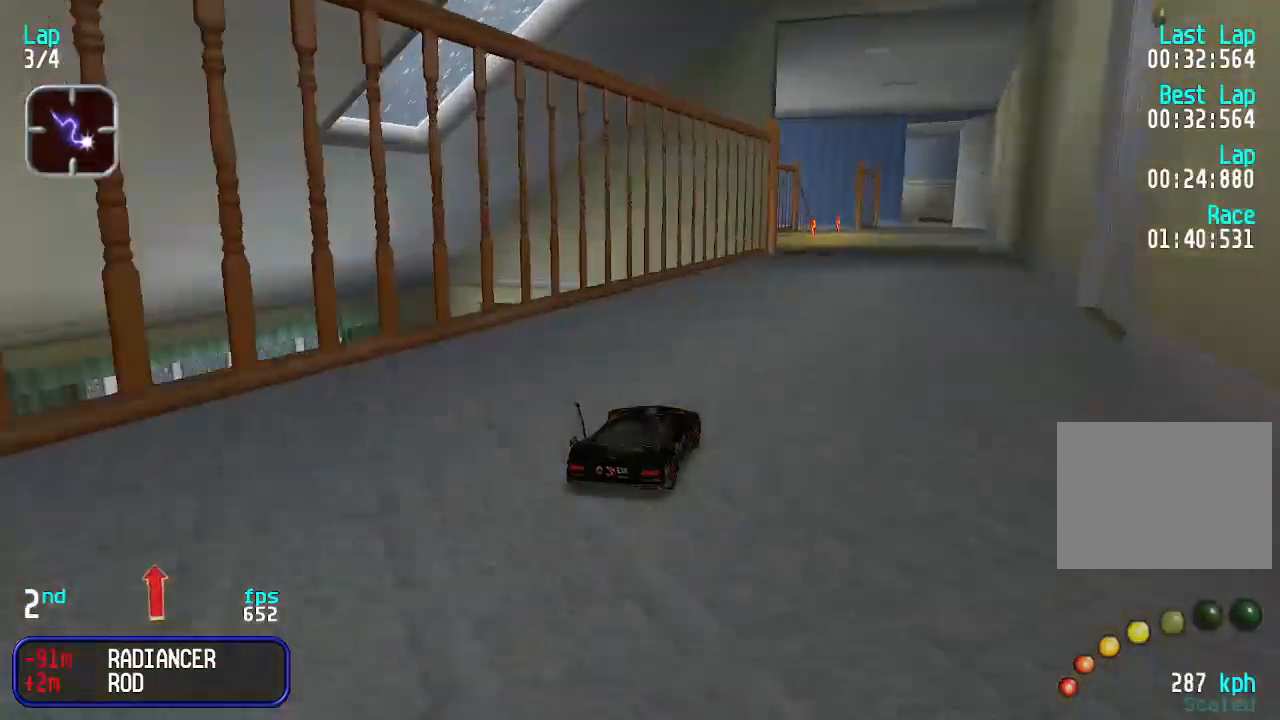
{"keys": ["up"], "events": [[366, "down", "up"], [366, "right", "down"], [366, "up", "down"], [500, "right", "up"]]}
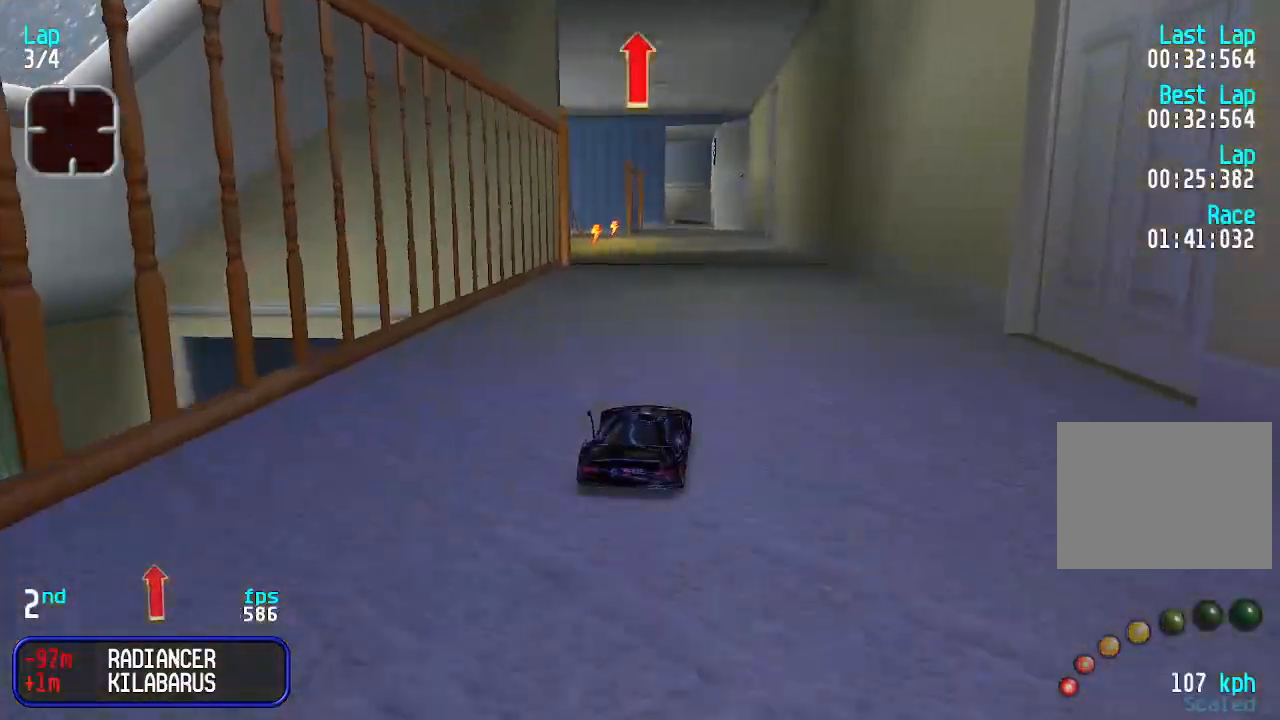
{"keys": ["up"], "events": [[400, "right", "down"], [466, "right", "up"]]}
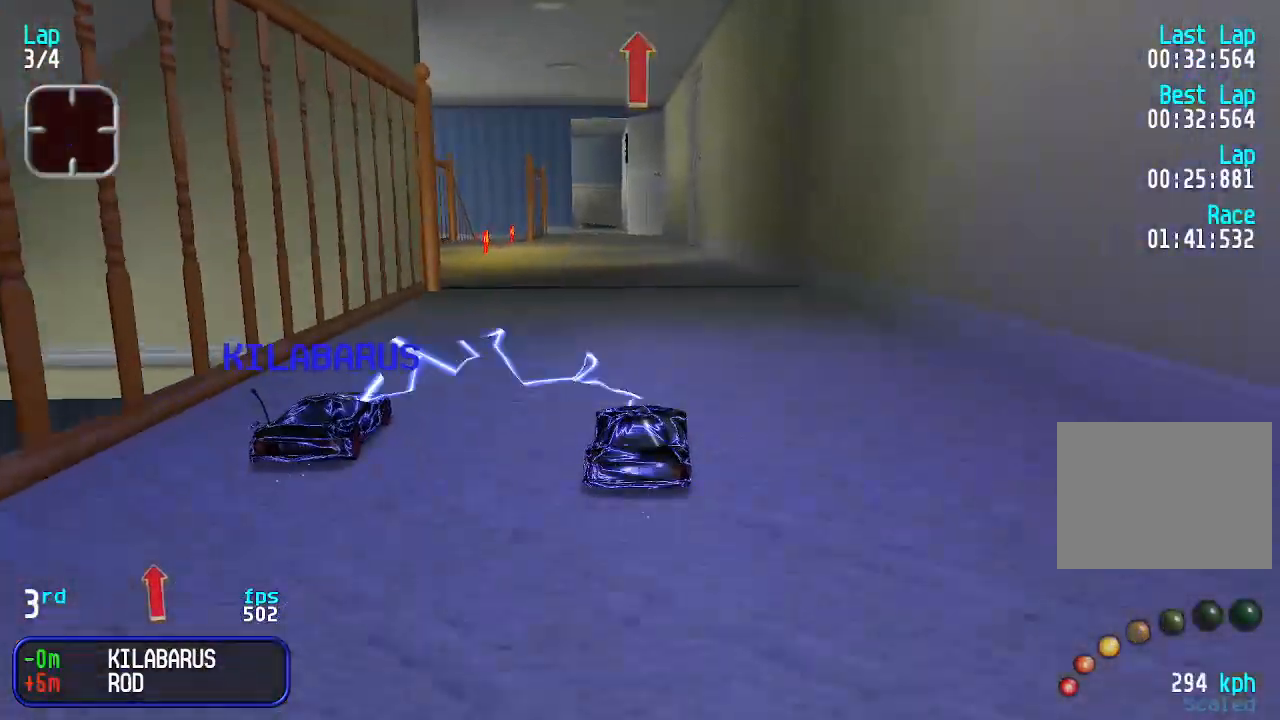
{"keys": ["left", "up"], "events": [[133, "left", "down"], [333, "left", "up"], [366, "left", "down"]]}
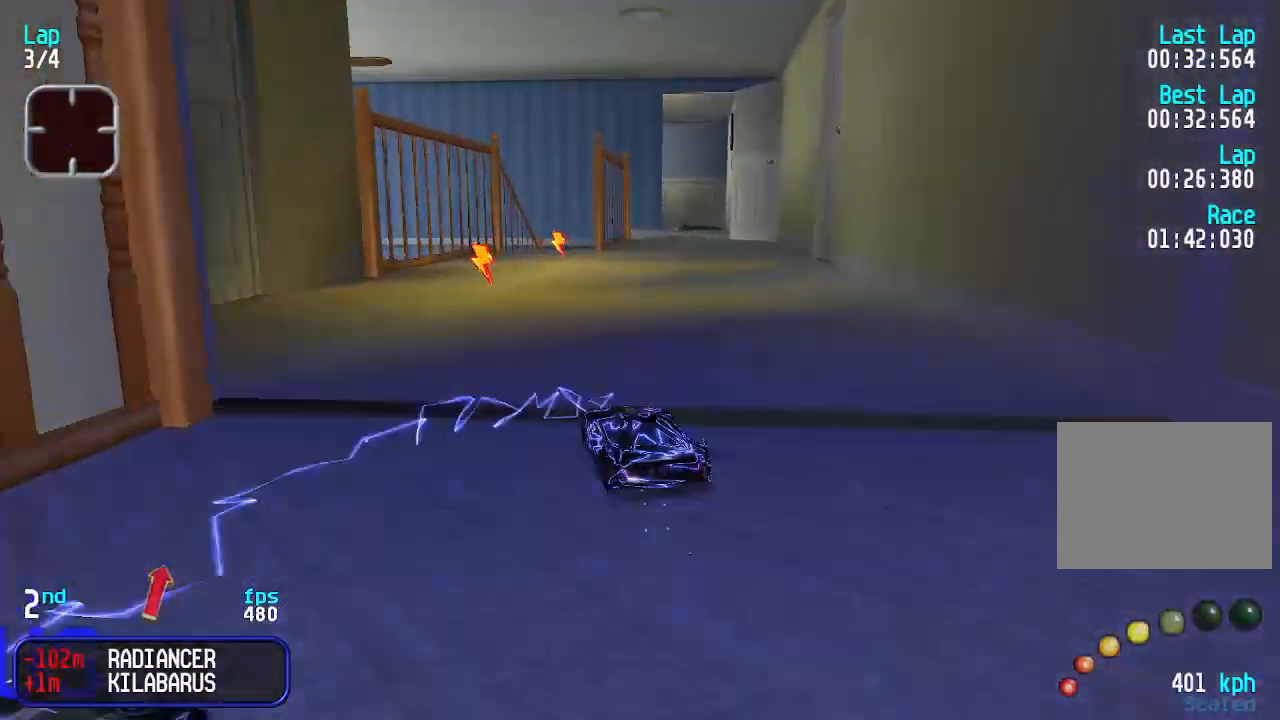
{"keys": ["right", "up"], "events": [[33, "left", "up"], [266, "right", "down"], [400, "right", "up"], [433, "right", "down"]]}
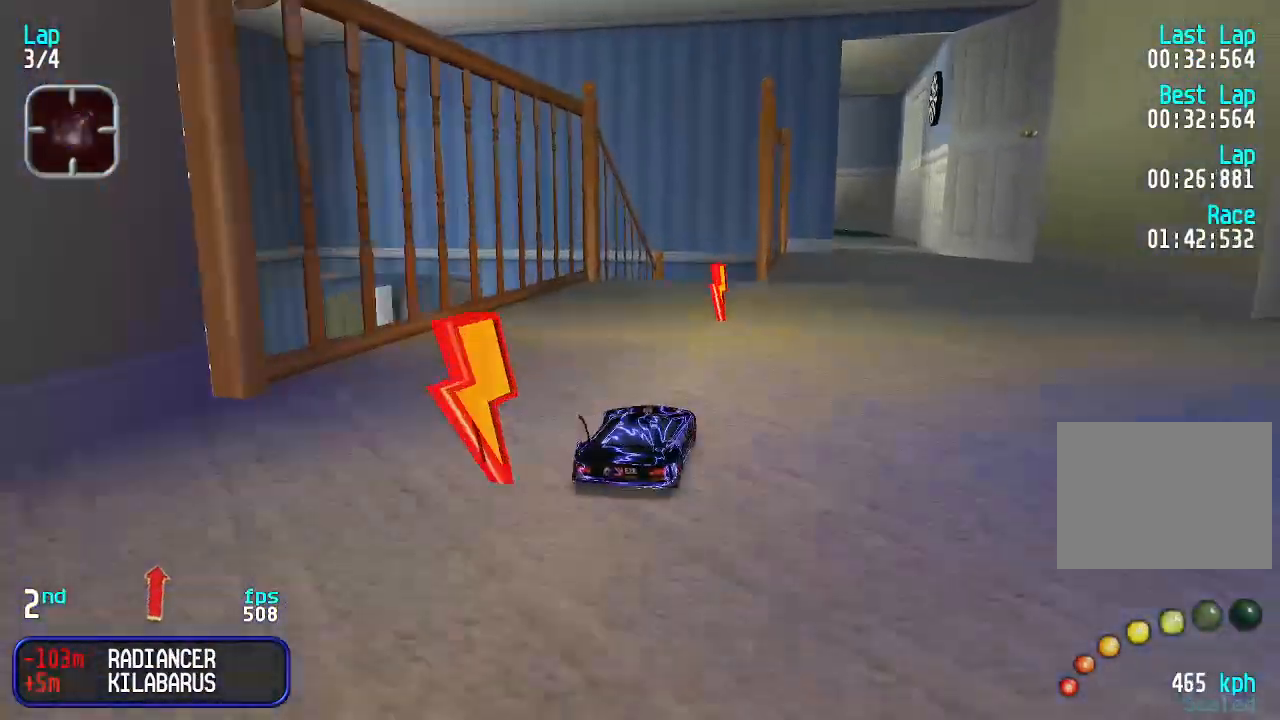
{"keys": ["up"], "events": [[266, "right", "up"]]}
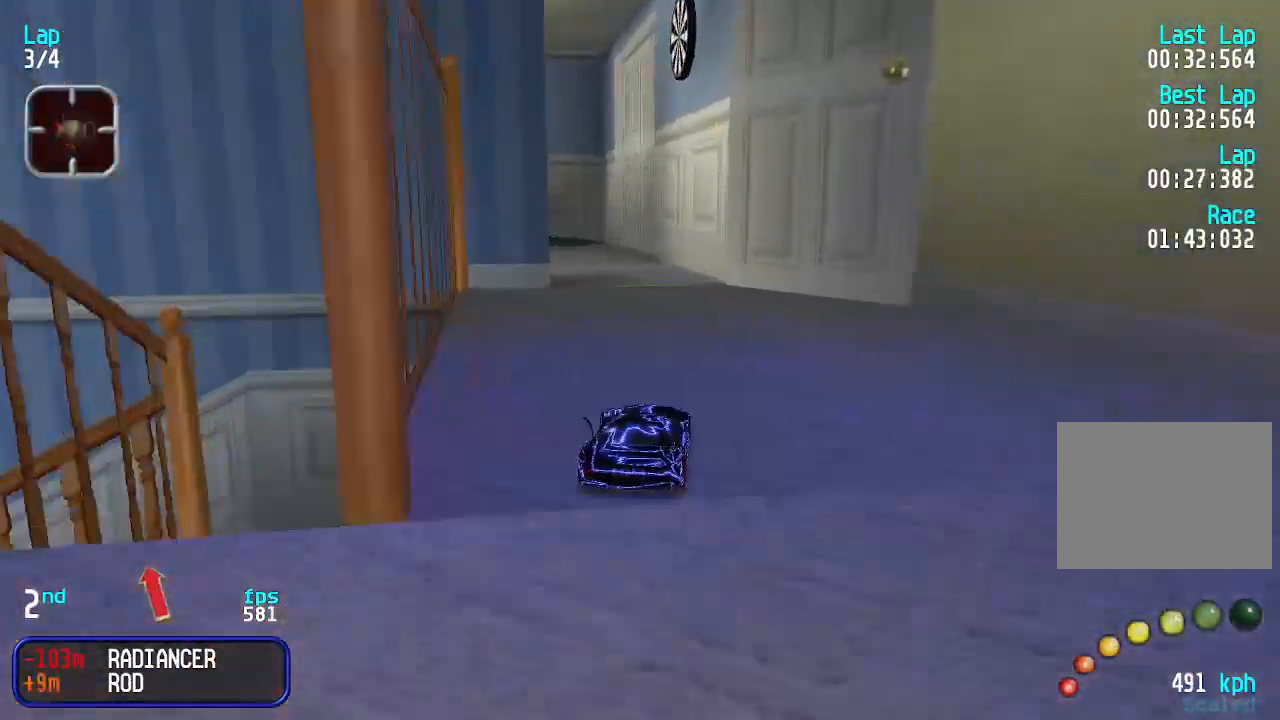
{"keys": ["up"], "events": [[33, "left", "down"], [200, "up", "up"], [333, "up", "down"], [433, "left", "up"]]}
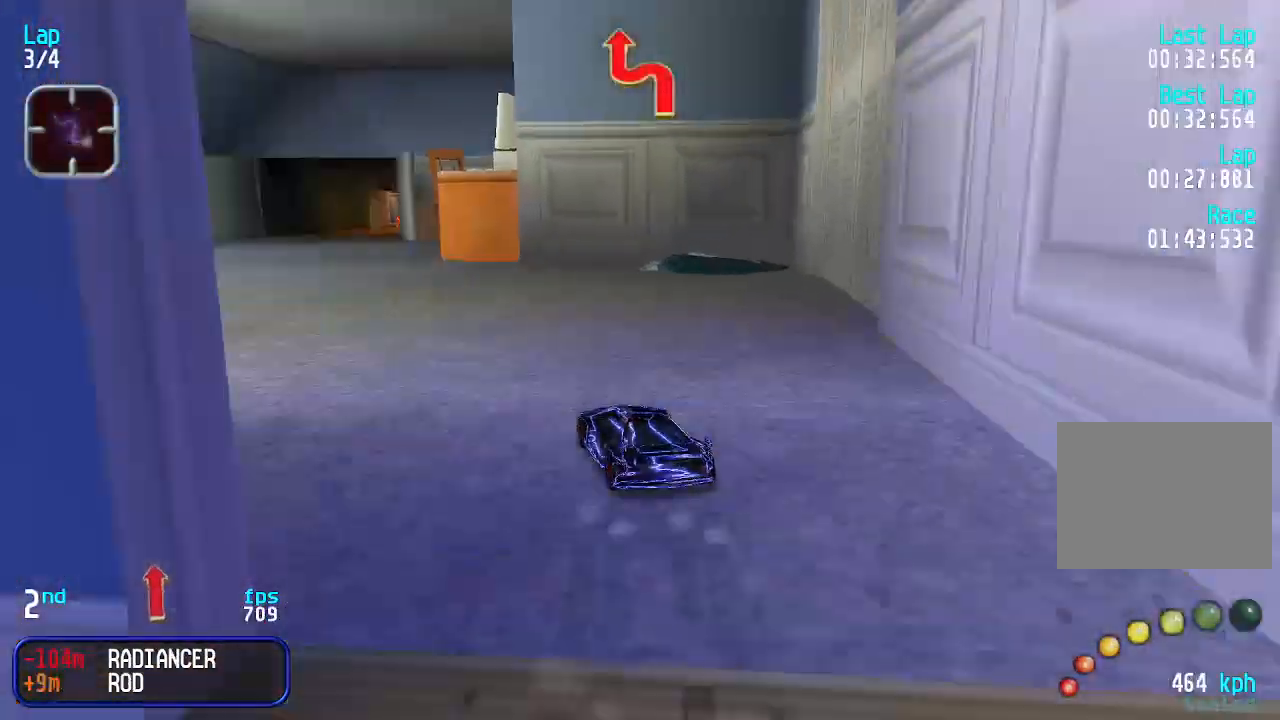
{"keys": ["up"], "events": [[133, "left", "down"], [366, "left", "up"], [400, "left", "down"], [500, "left", "up"]]}